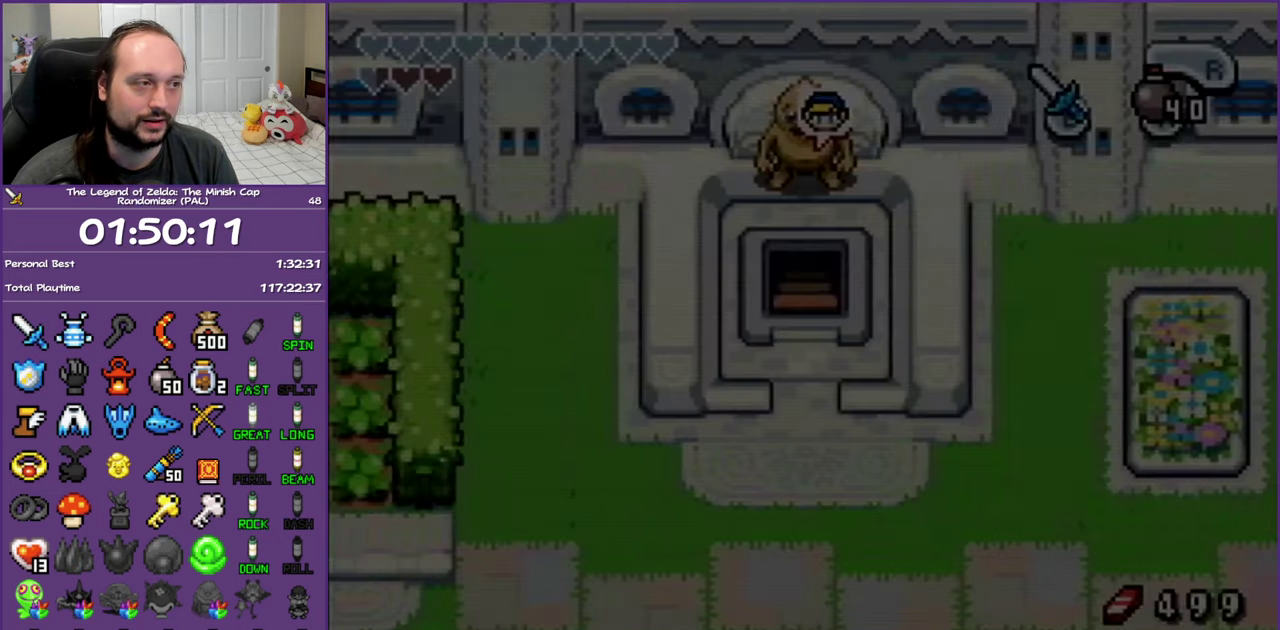
Gameplay with a controller (Nintendo layout); each line is a JSON object with the inputs held at the frame after it. "events" lists button and stick changes between this image and that frame as [ms after this image, input, new state], when the widget could be followed in between. Not read: L3 R3.
{"buttons": [], "events": []}
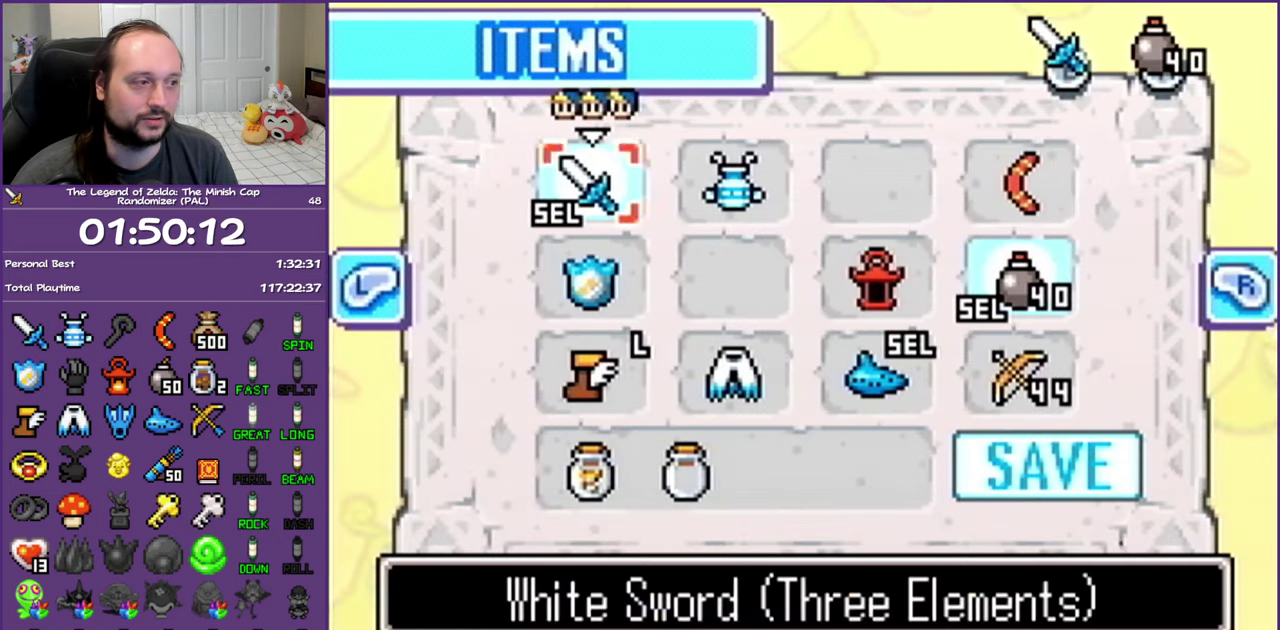
{"buttons": [], "events": [[50, "DPAD_LEFT", "down"], [167, "DPAD_UP", "down"], [217, "DPAD_LEFT", "up"], [333, "DPAD_UP", "up"], [367, "A", "down"], [500, "A", "up"]]}
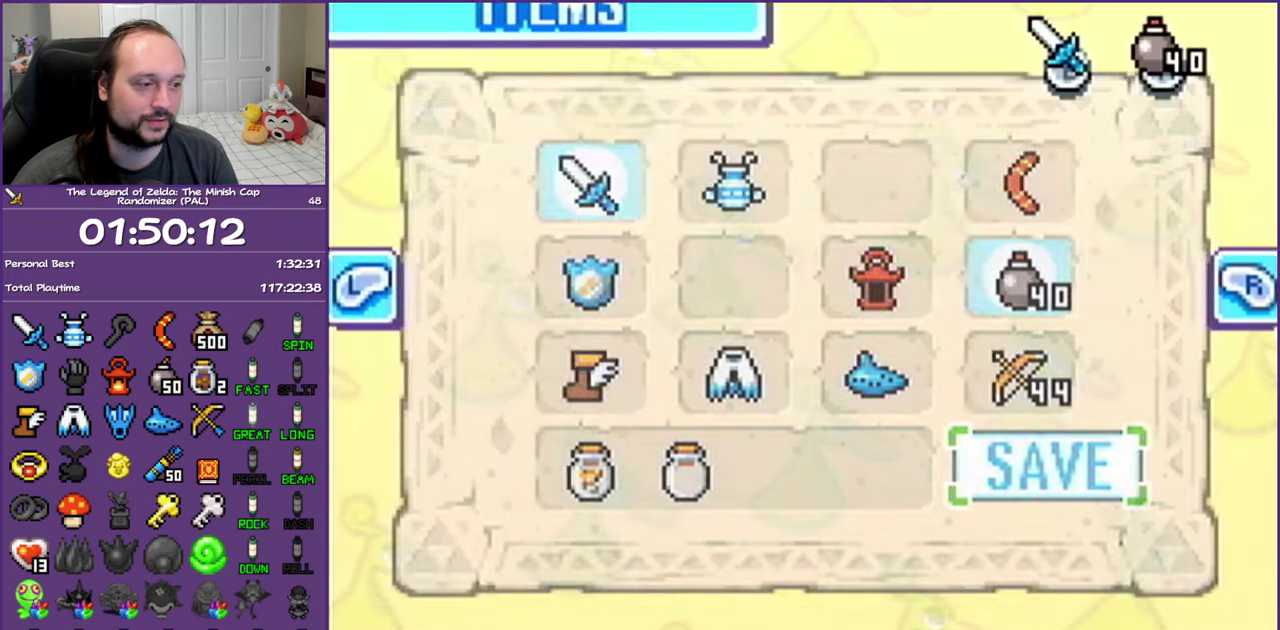
{"buttons": ["DPAD_DOWN"], "events": [[450, "DPAD_DOWN", "down"]]}
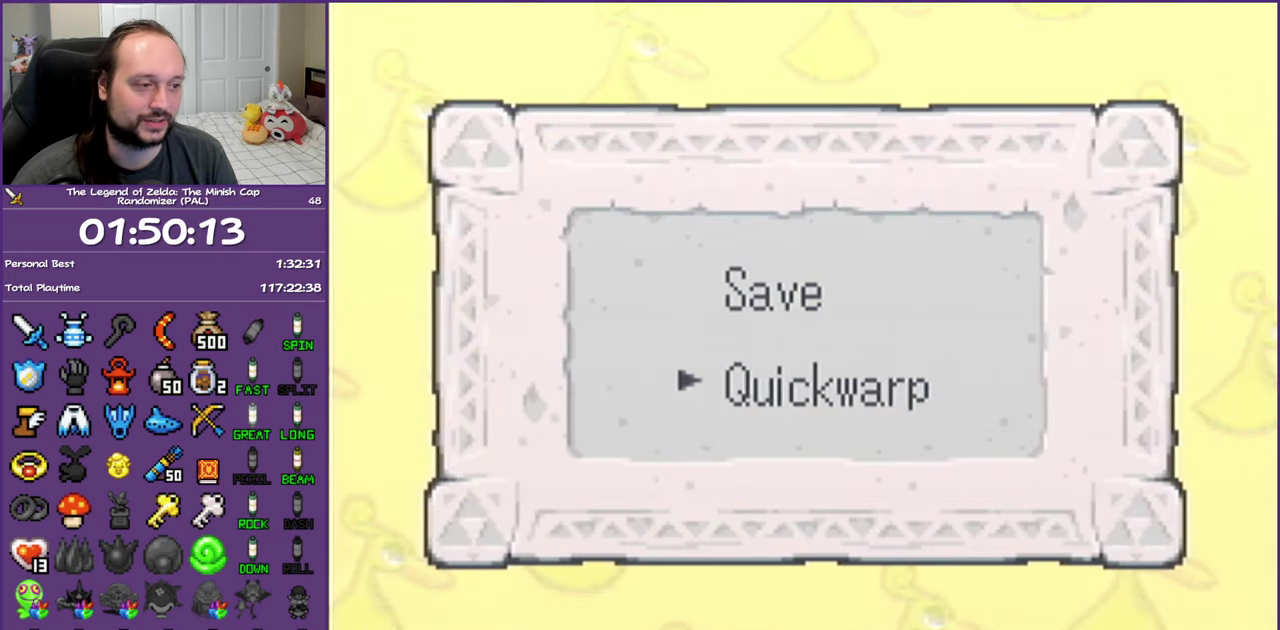
{"buttons": [], "events": [[17, "A", "down"], [83, "DPAD_DOWN", "up"], [133, "A", "up"]]}
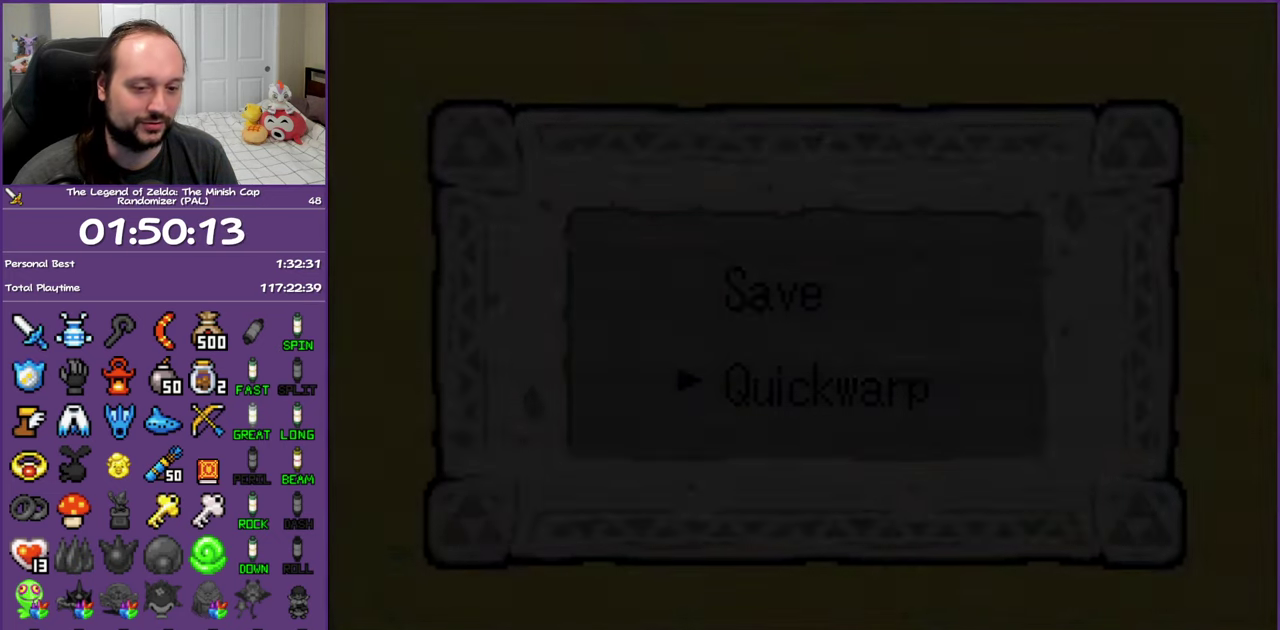
{"buttons": [], "events": []}
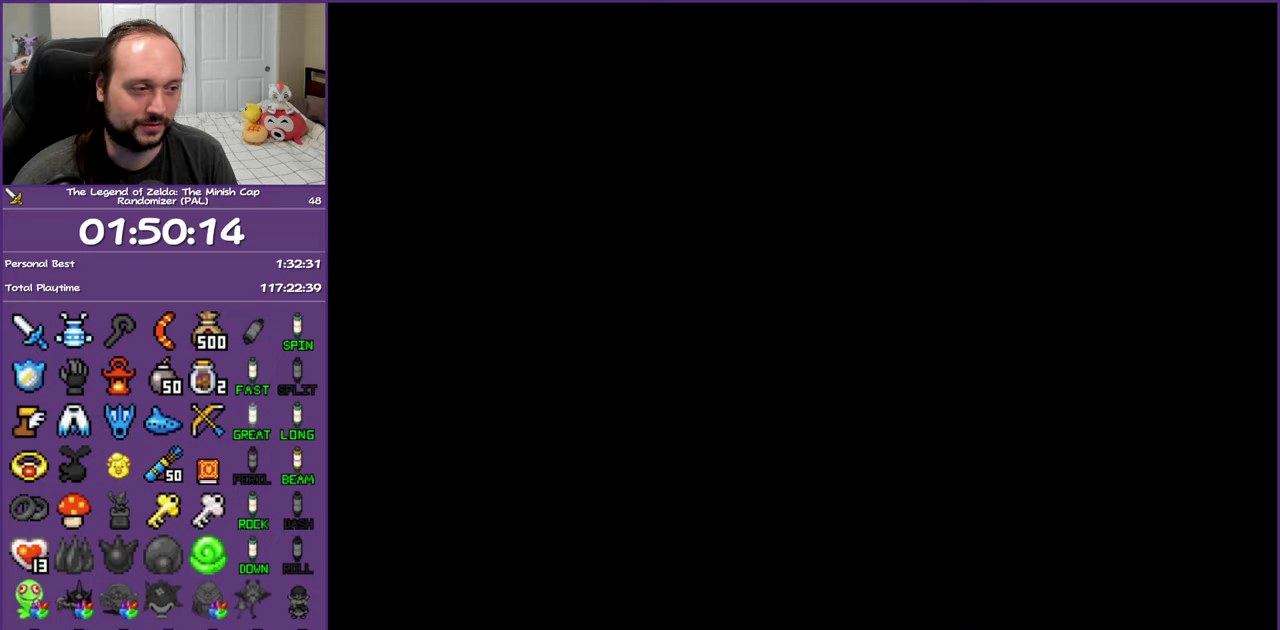
{"buttons": ["SELECT"], "events": [[433, "SELECT", "down"]]}
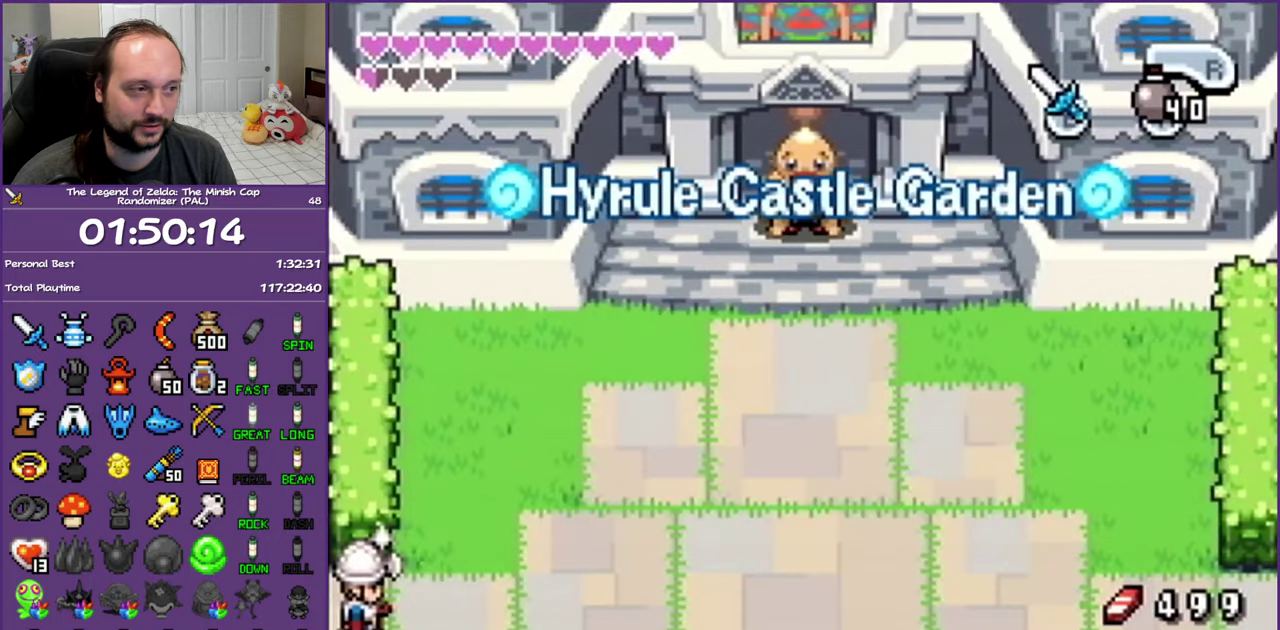
{"buttons": [], "events": [[17, "SELECT", "up"]]}
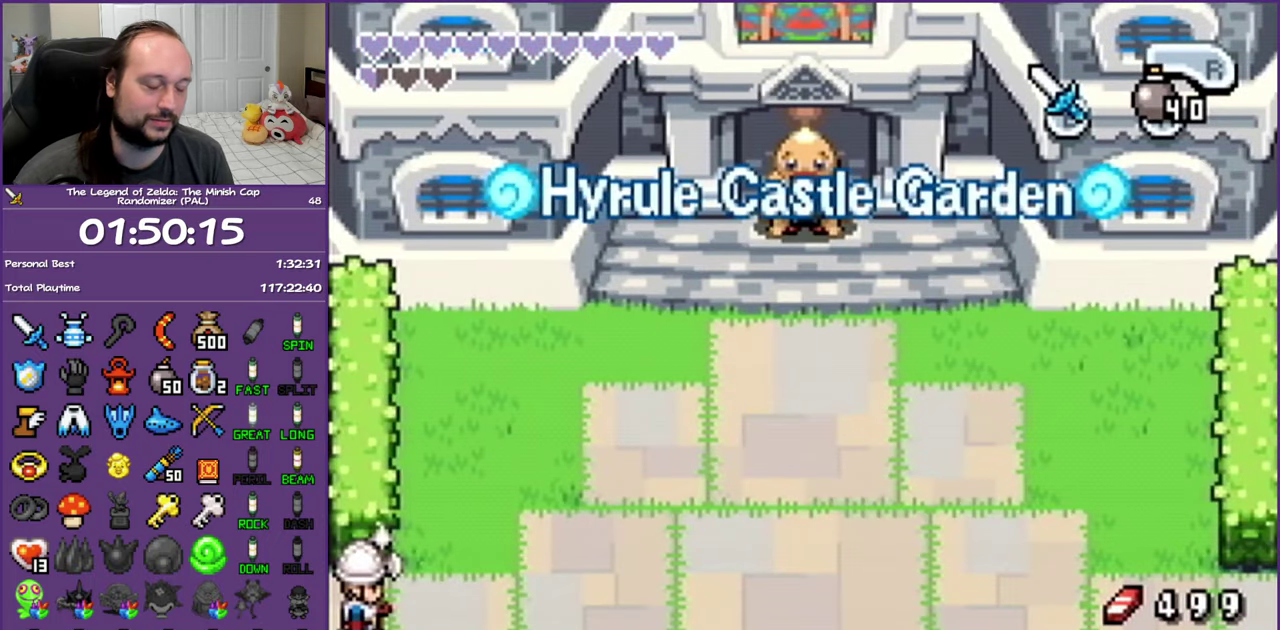
{"buttons": [], "events": []}
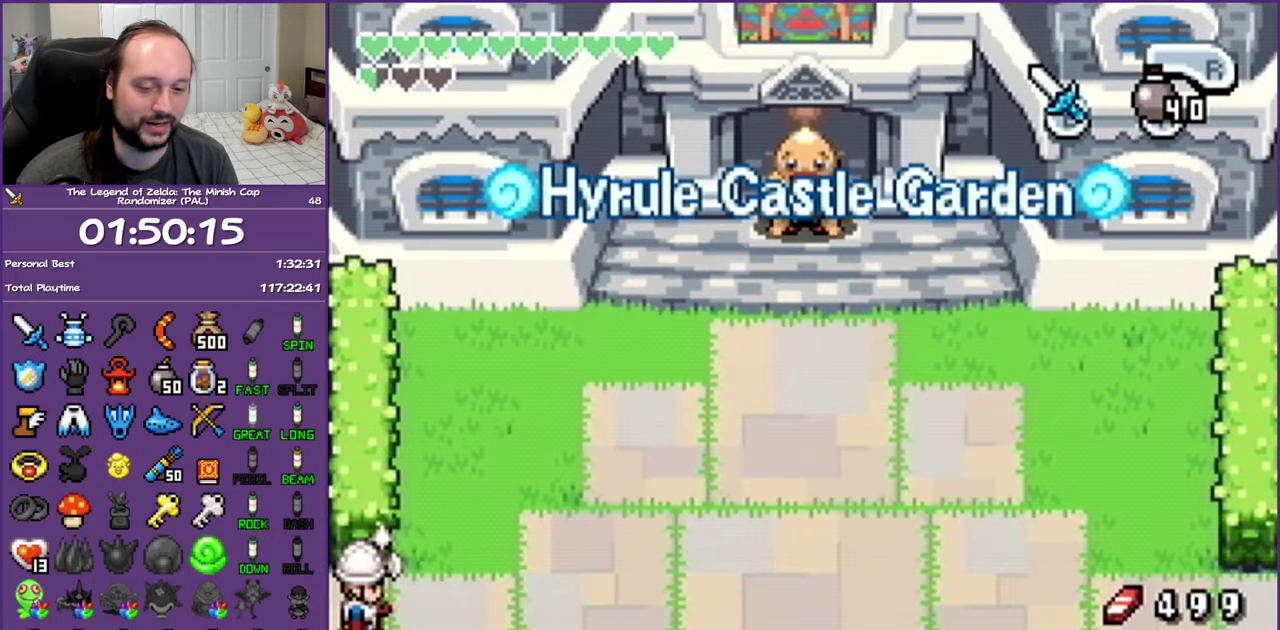
{"buttons": [], "events": []}
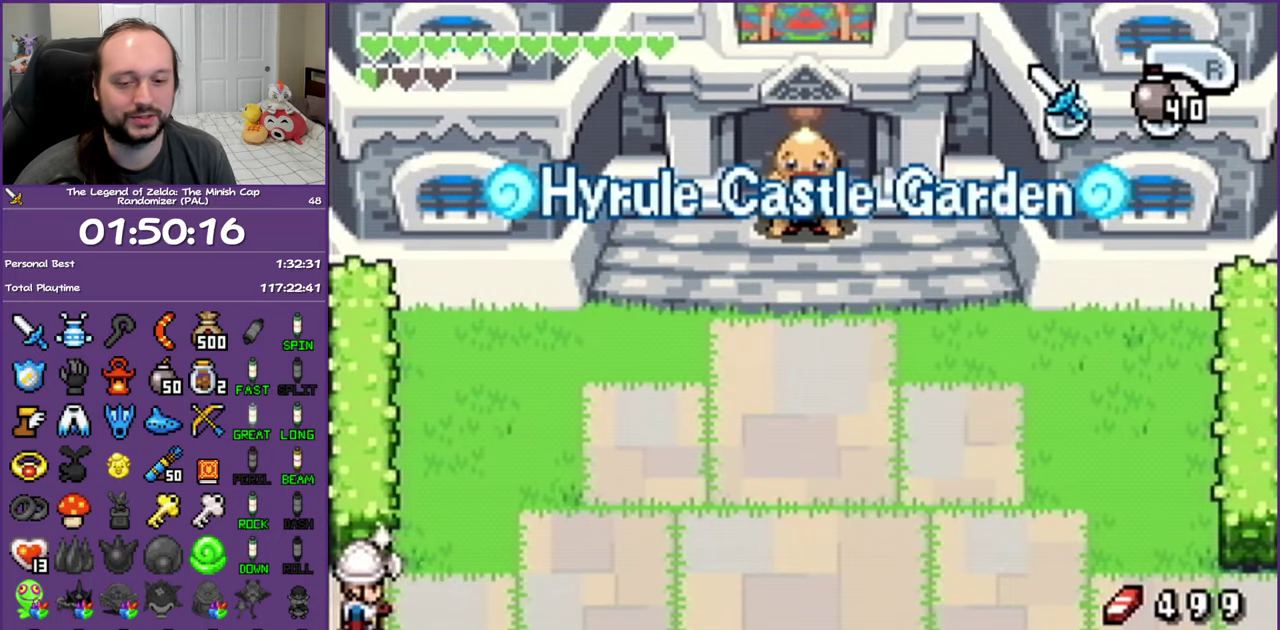
{"buttons": [], "events": []}
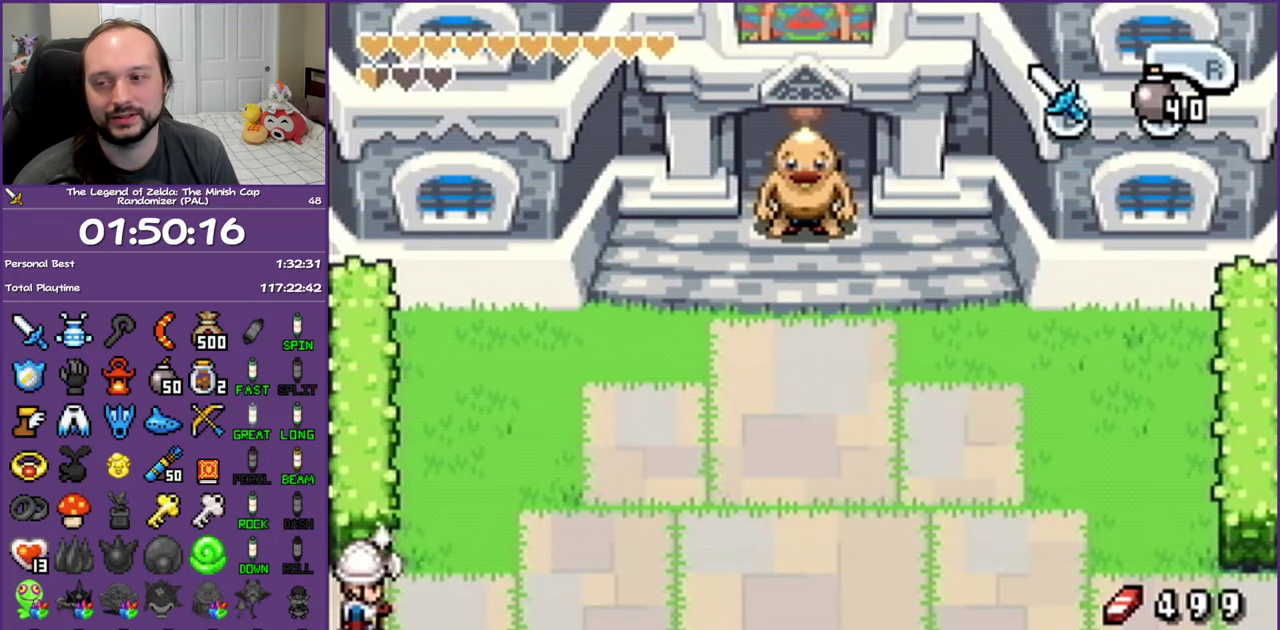
{"buttons": [], "events": []}
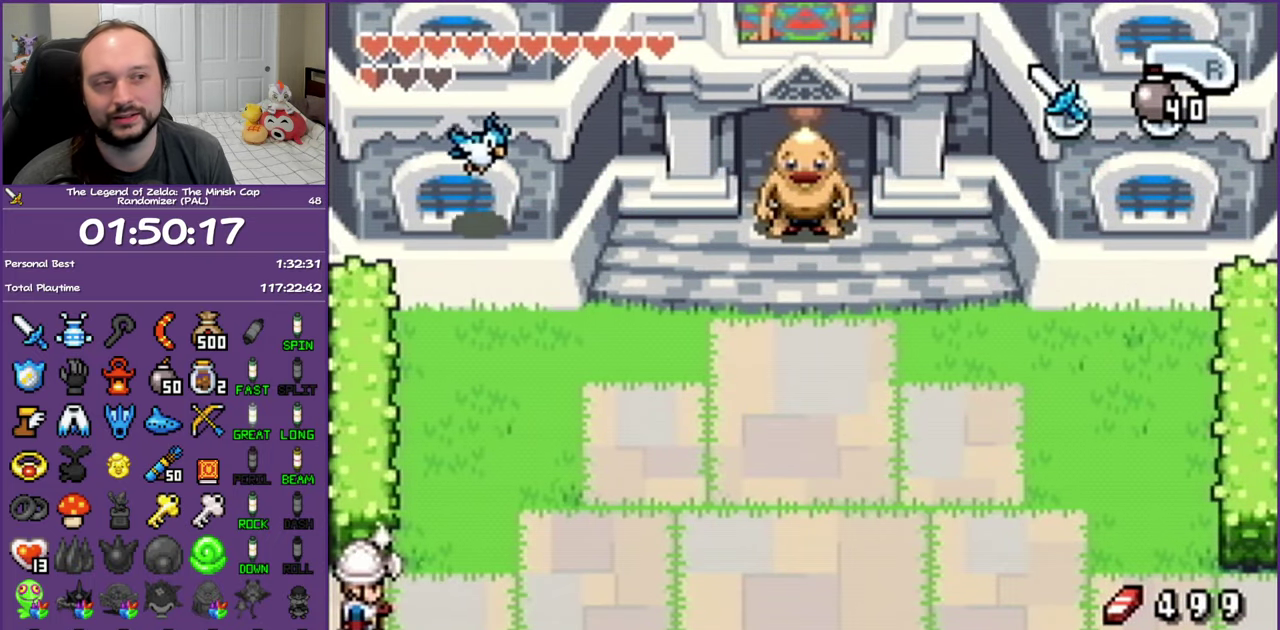
{"buttons": [], "events": []}
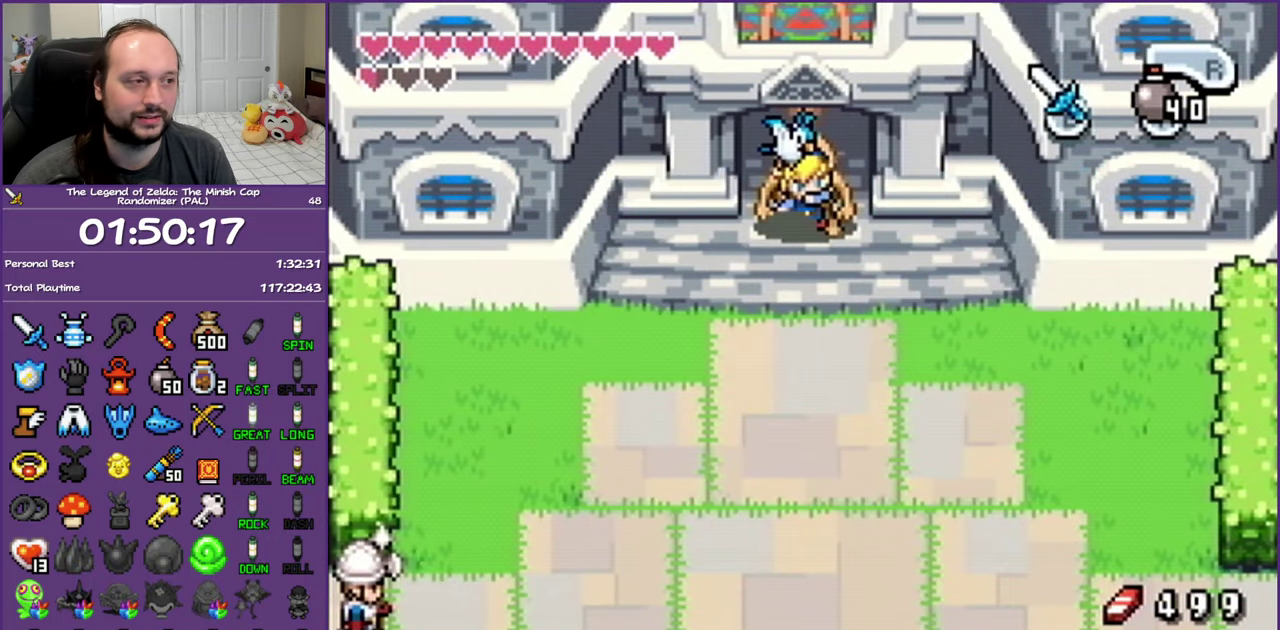
{"buttons": [], "events": []}
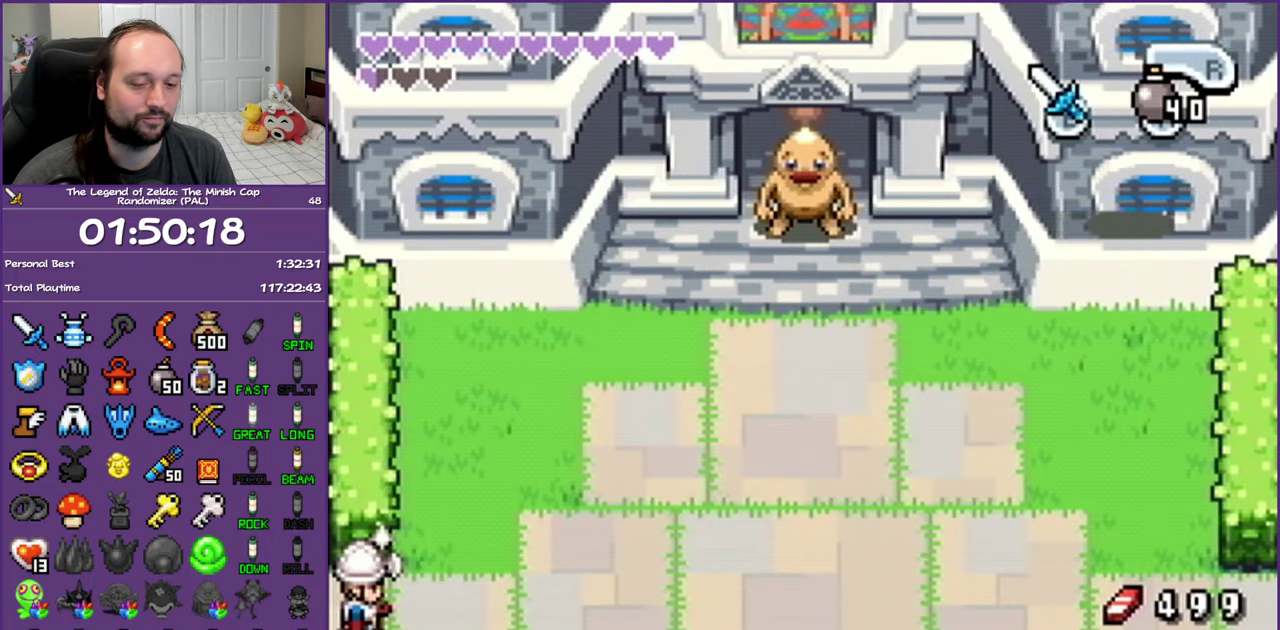
{"buttons": [], "events": []}
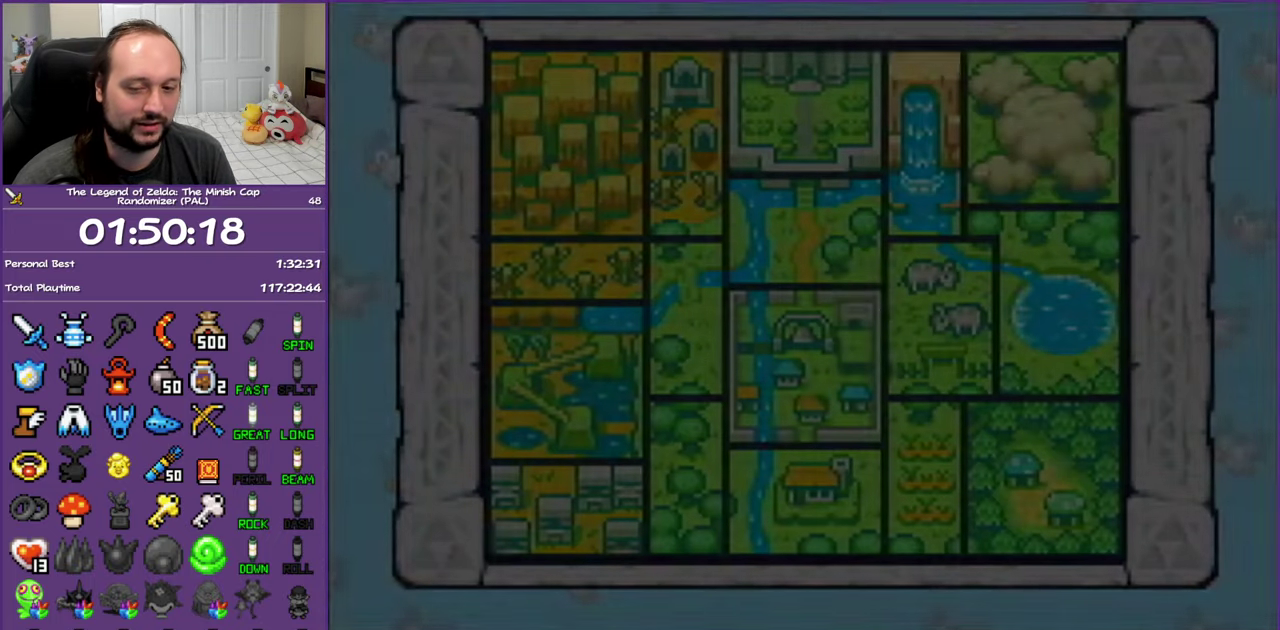
{"buttons": [], "events": []}
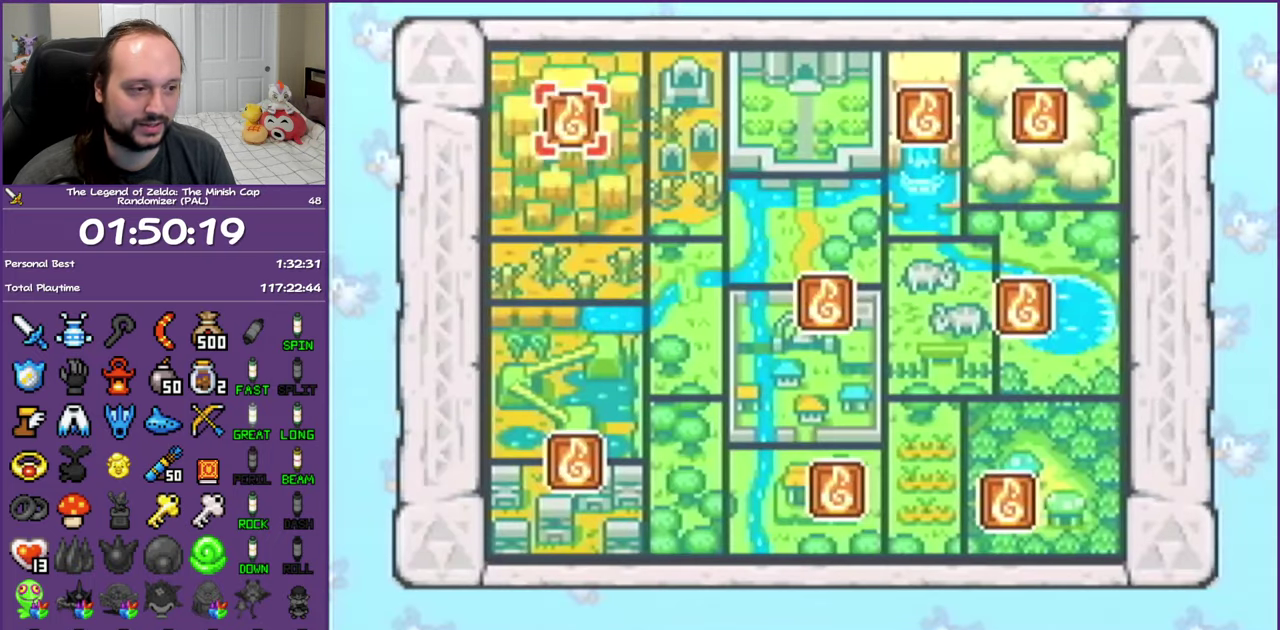
{"buttons": ["DPAD_DOWN"], "events": [[250, "DPAD_DOWN", "down"], [367, "DPAD_DOWN", "up"], [450, "DPAD_DOWN", "down"]]}
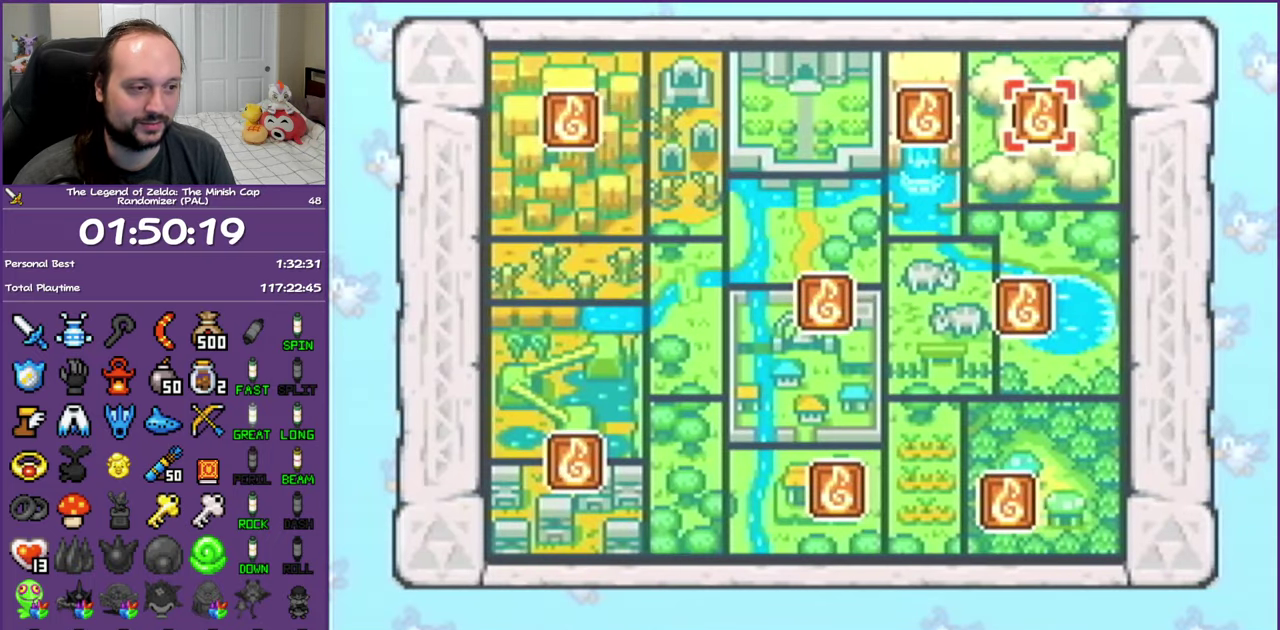
{"buttons": ["DPAD_DOWN"], "events": [[100, "DPAD_DOWN", "up"], [183, "DPAD_DOWN", "down"], [317, "DPAD_DOWN", "up"], [383, "DPAD_DOWN", "down"]]}
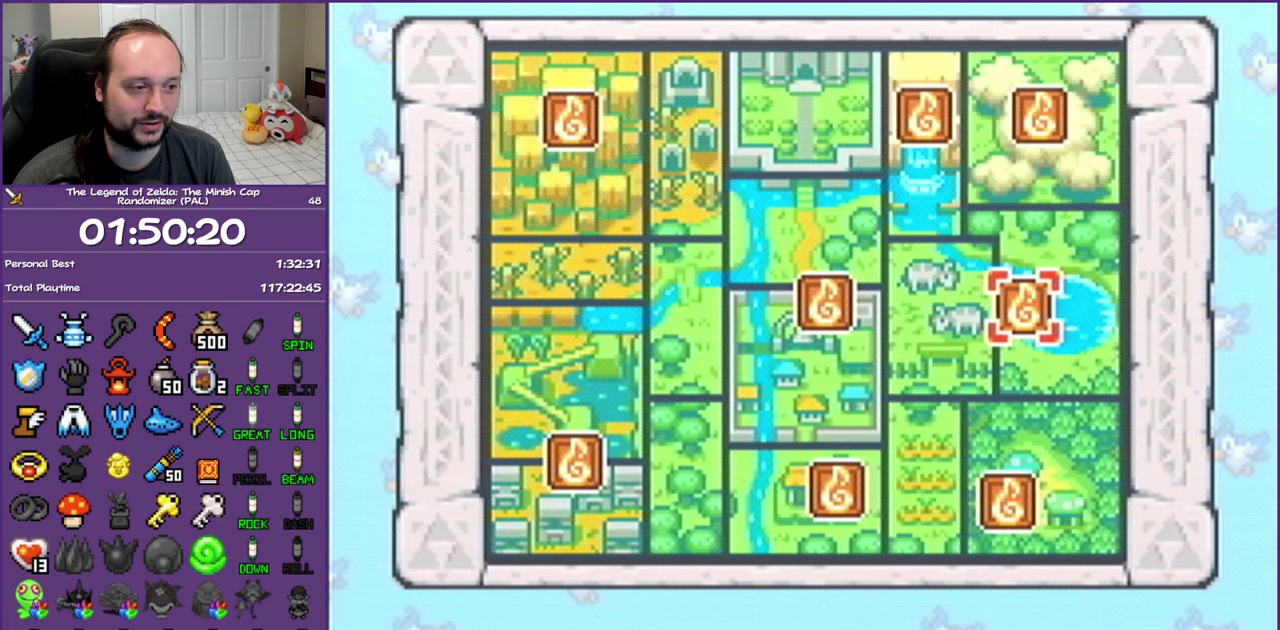
{"buttons": [], "events": [[33, "DPAD_DOWN", "up"], [100, "DPAD_DOWN", "down"], [217, "DPAD_DOWN", "up"], [317, "DPAD_DOWN", "down"], [433, "DPAD_DOWN", "up"]]}
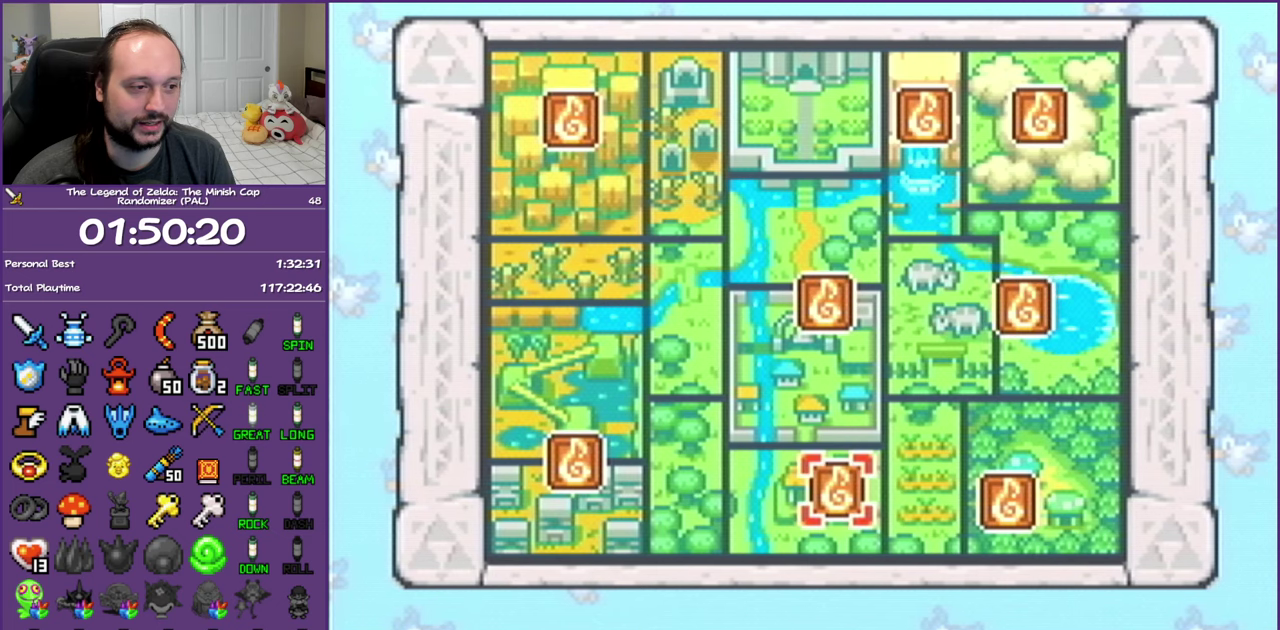
{"buttons": ["A"], "events": [[83, "DPAD_UP", "down"], [200, "DPAD_UP", "up"], [300, "A", "down"]]}
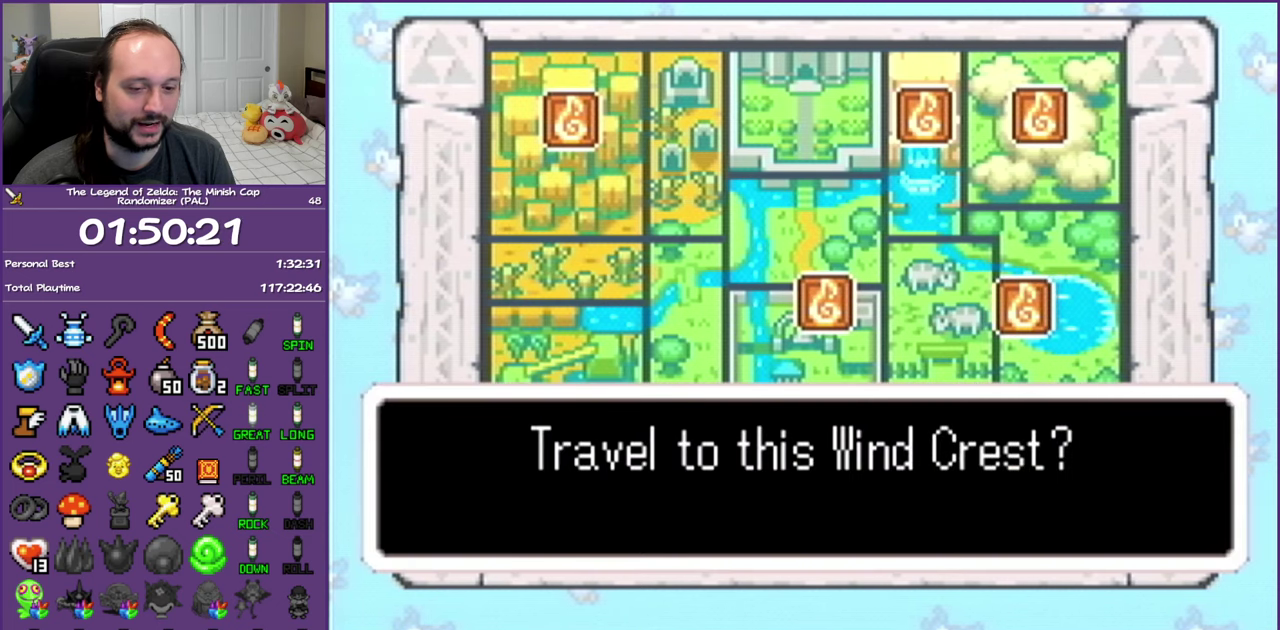
{"buttons": ["A"], "events": []}
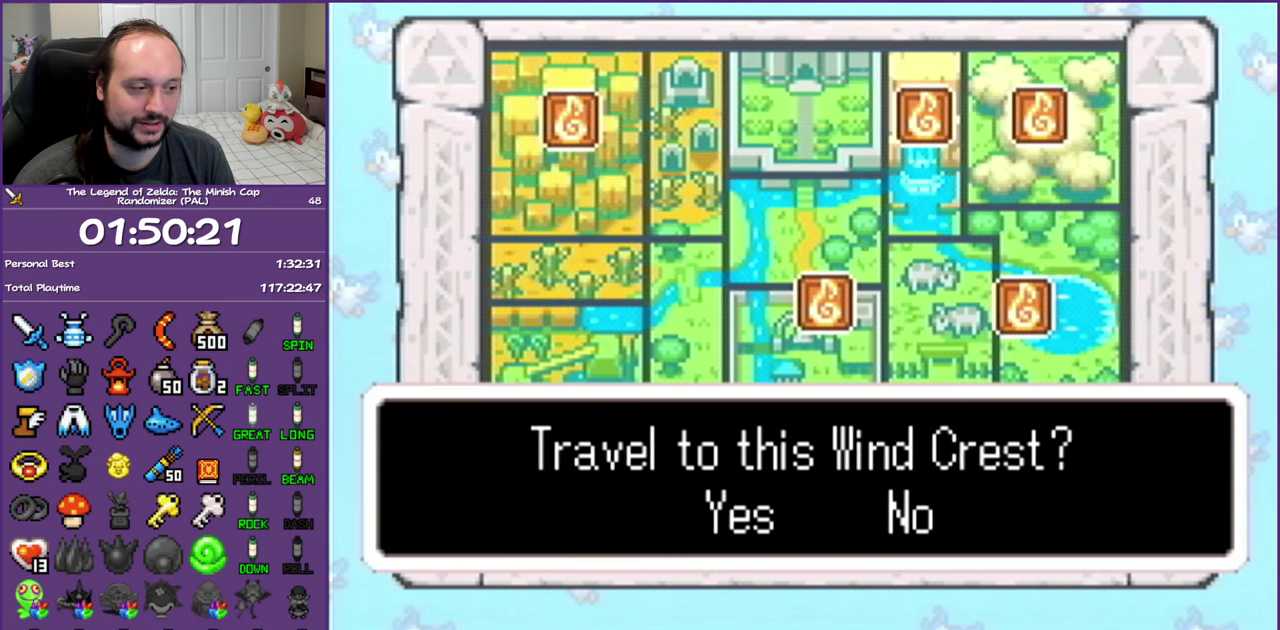
{"buttons": ["A"], "events": []}
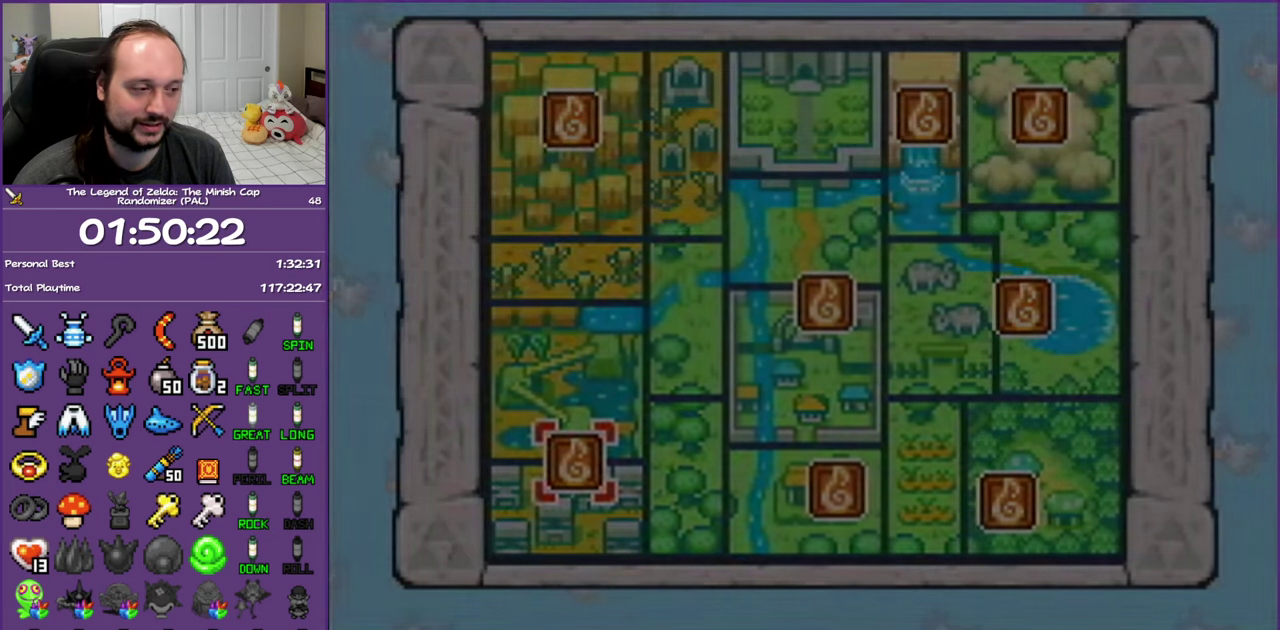
{"buttons": ["A"], "events": []}
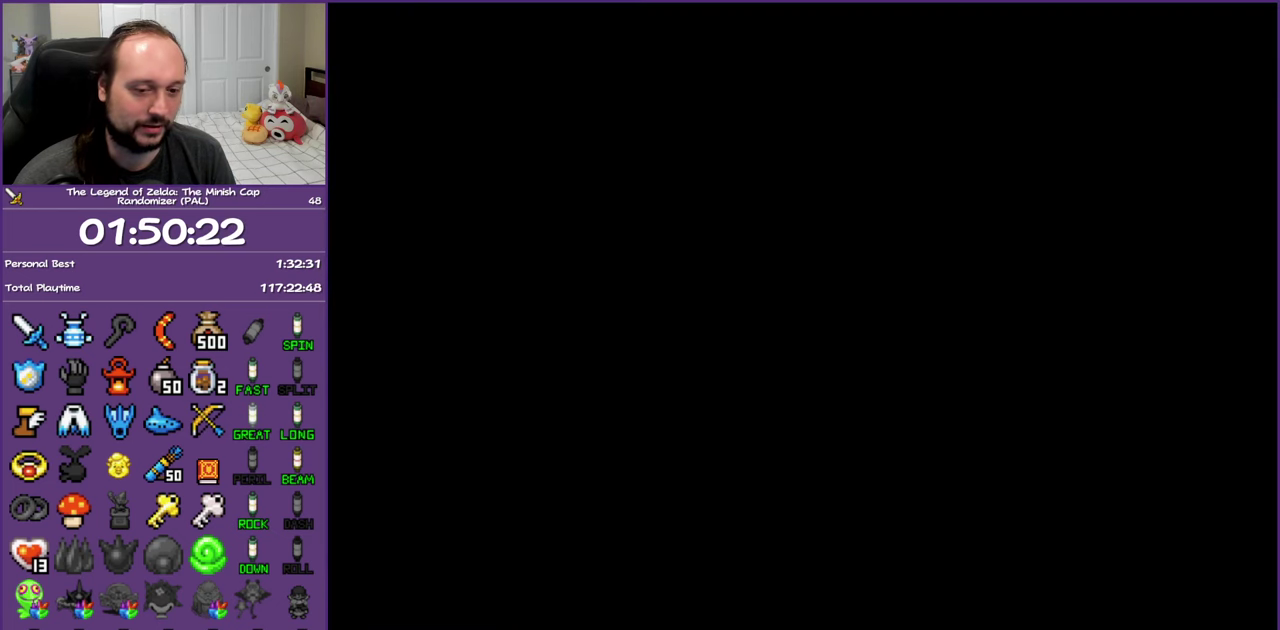
{"buttons": ["A"], "events": []}
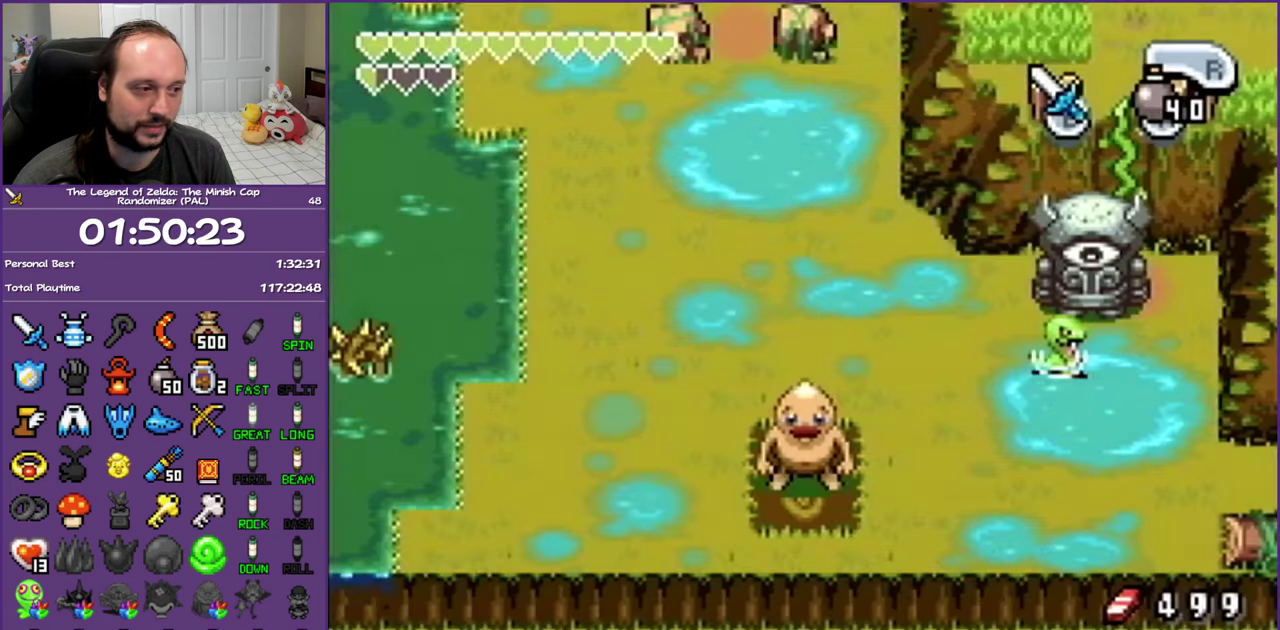
{"buttons": ["DPAD_LEFT"], "events": [[250, "A", "up"], [467, "DPAD_LEFT", "down"]]}